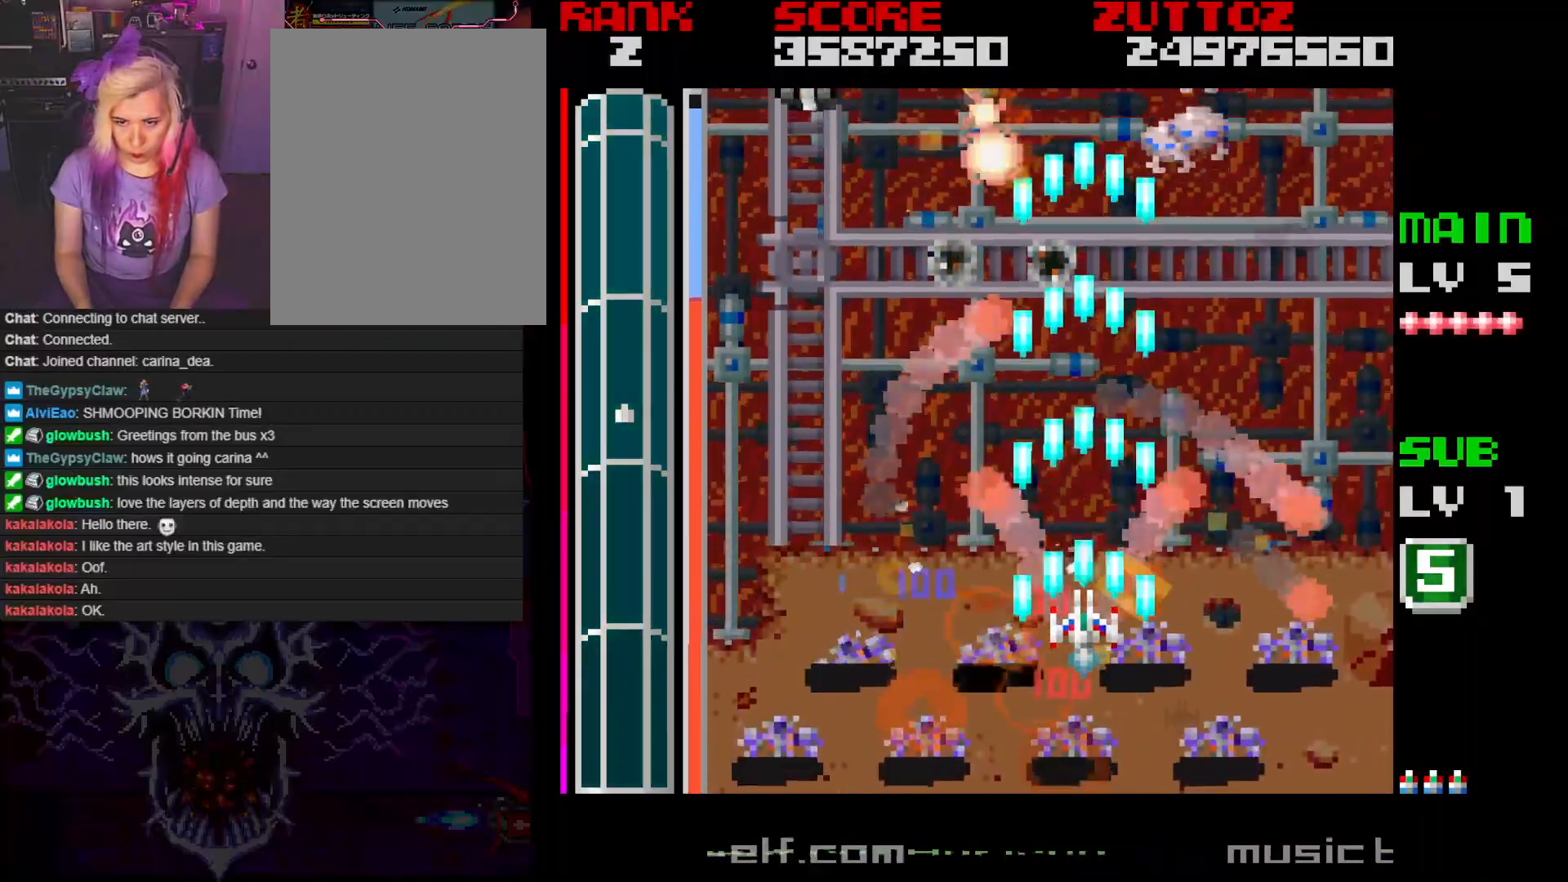
Gameplay with a controller; each line is a JSON object with the inputs held at the frame after it. "events" lists button and stick changes between this image and that frame as [ms after this image, input, new state], when the widget could be followed in between. Not read: L3 R3.
{"buttons": ["A", "DPAD_LEFT"], "events": [[117, "DPAD_RIGHT", "down"], [167, "DPAD_DOWN", "down"], [300, "DPAD_RIGHT", "up"], [317, "DPAD_LEFT", "down"], [367, "DPAD_DOWN", "up"]]}
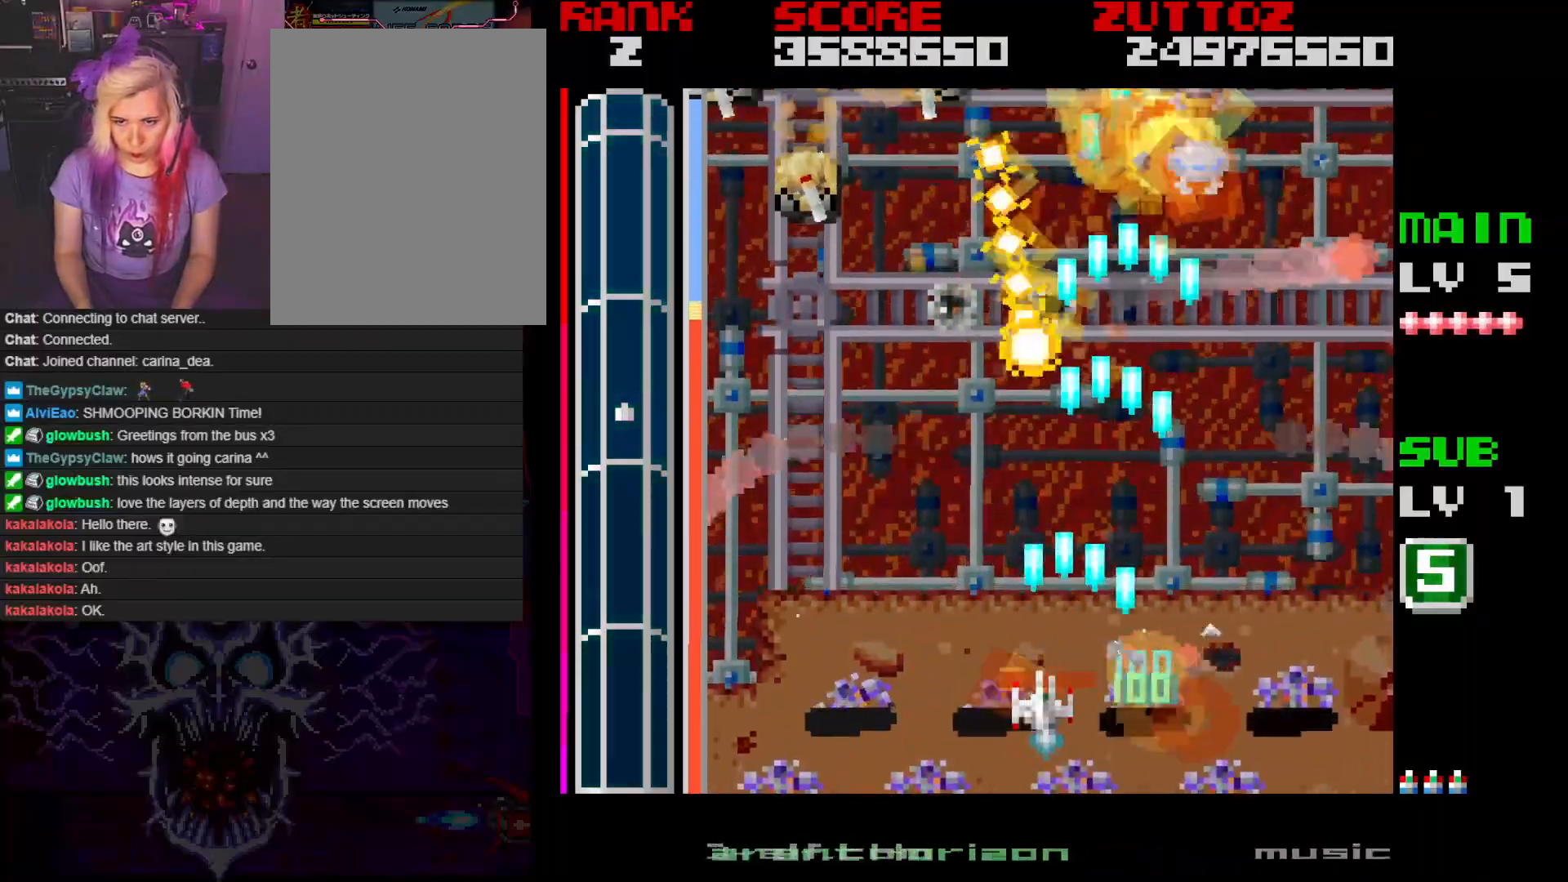
{"buttons": ["A"], "events": [[150, "DPAD_DOWN", "down"], [300, "DPAD_DOWN", "up"], [450, "DPAD_LEFT", "up"]]}
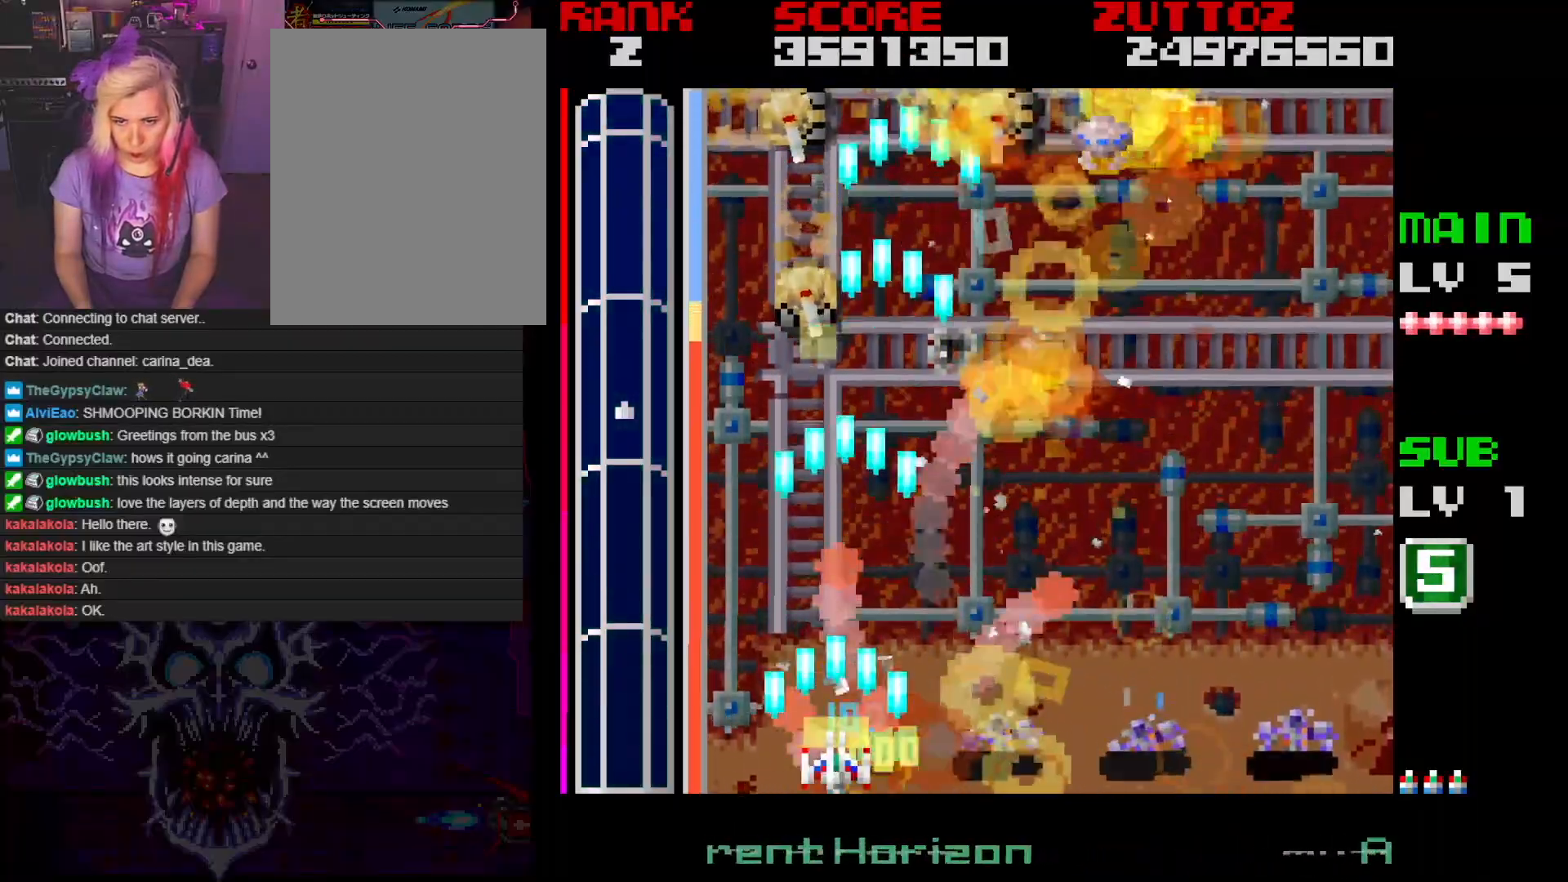
{"buttons": ["A", "DPAD_RIGHT"], "events": [[500, "DPAD_RIGHT", "down"]]}
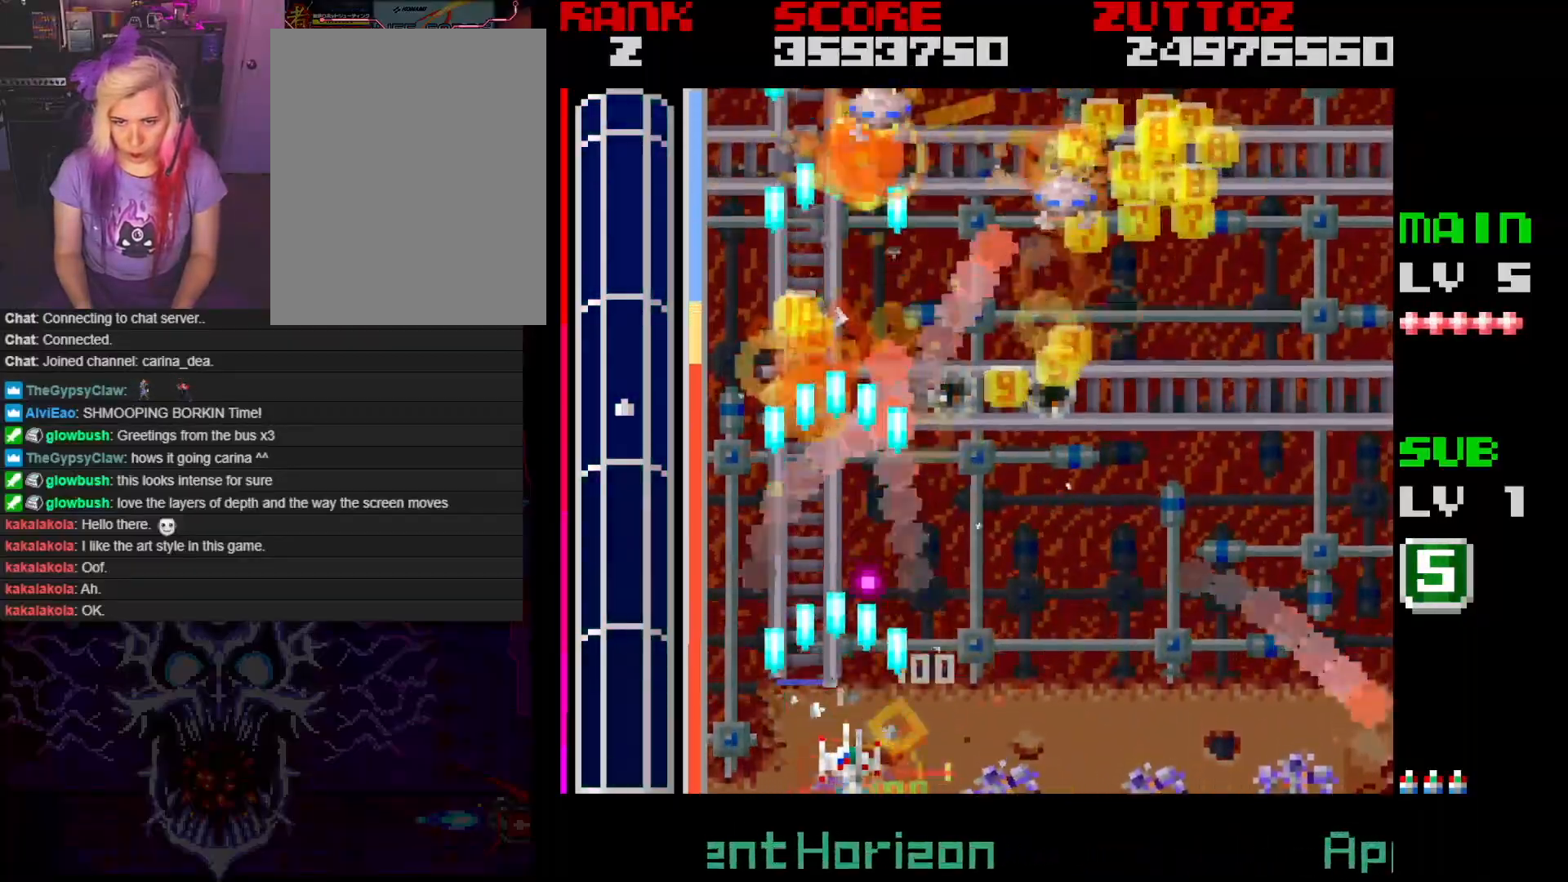
{"buttons": ["A", "DPAD_UP"], "events": [[17, "DPAD_UP", "down"], [83, "DPAD_UP", "up"], [150, "DPAD_DOWN", "down"], [317, "DPAD_DOWN", "up"], [367, "DPAD_UP", "down"], [467, "DPAD_RIGHT", "up"]]}
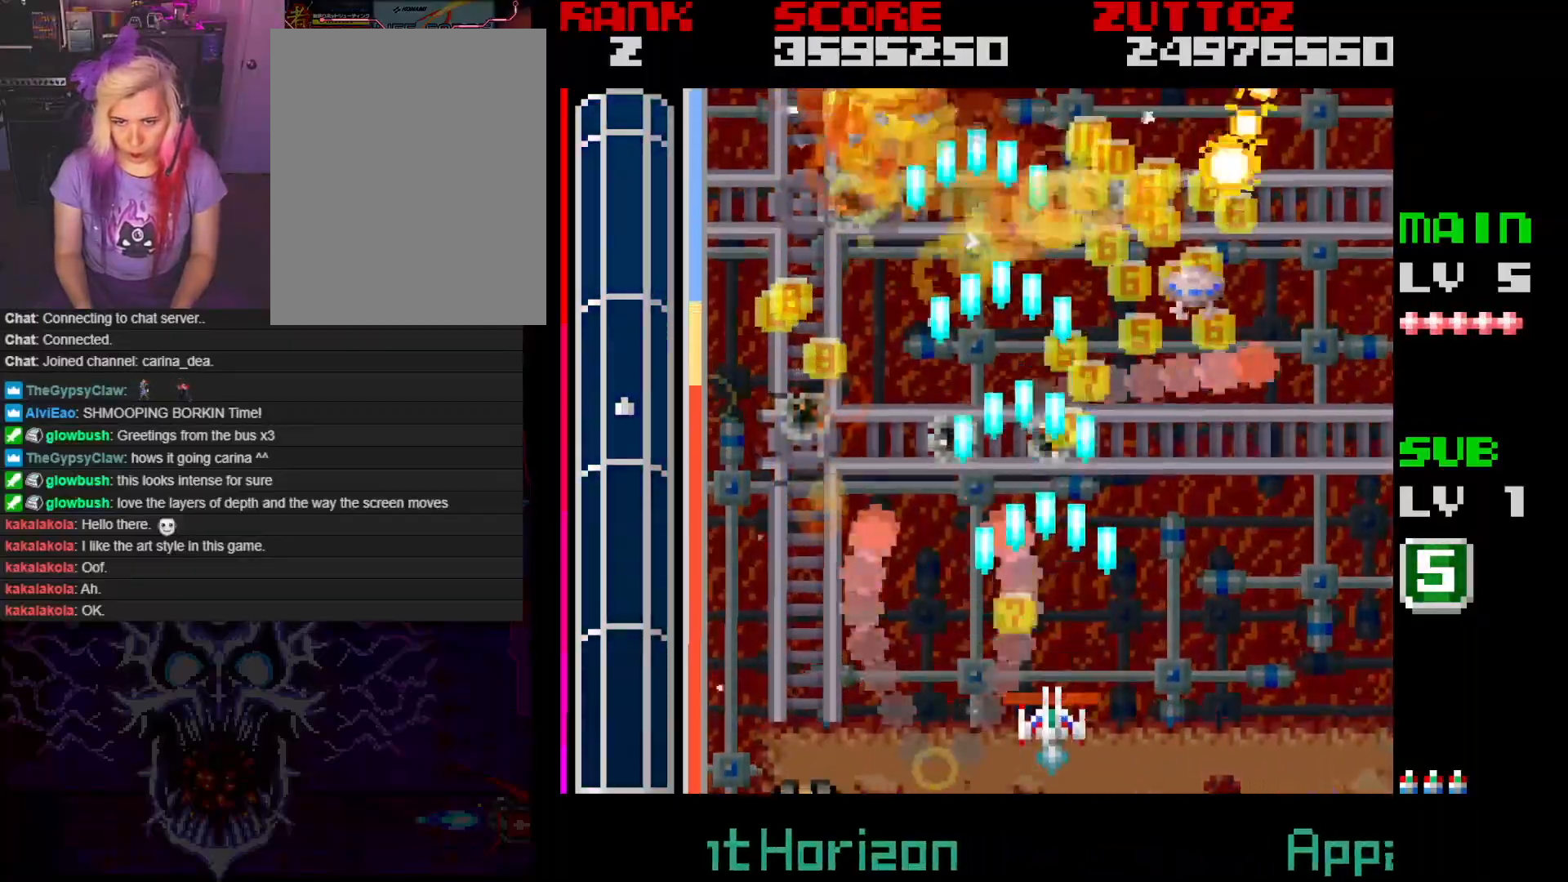
{"buttons": ["A", "DPAD_RIGHT"], "events": [[50, "DPAD_LEFT", "down"], [200, "DPAD_LEFT", "up"], [200, "DPAD_UP", "up"], [367, "DPAD_RIGHT", "down"]]}
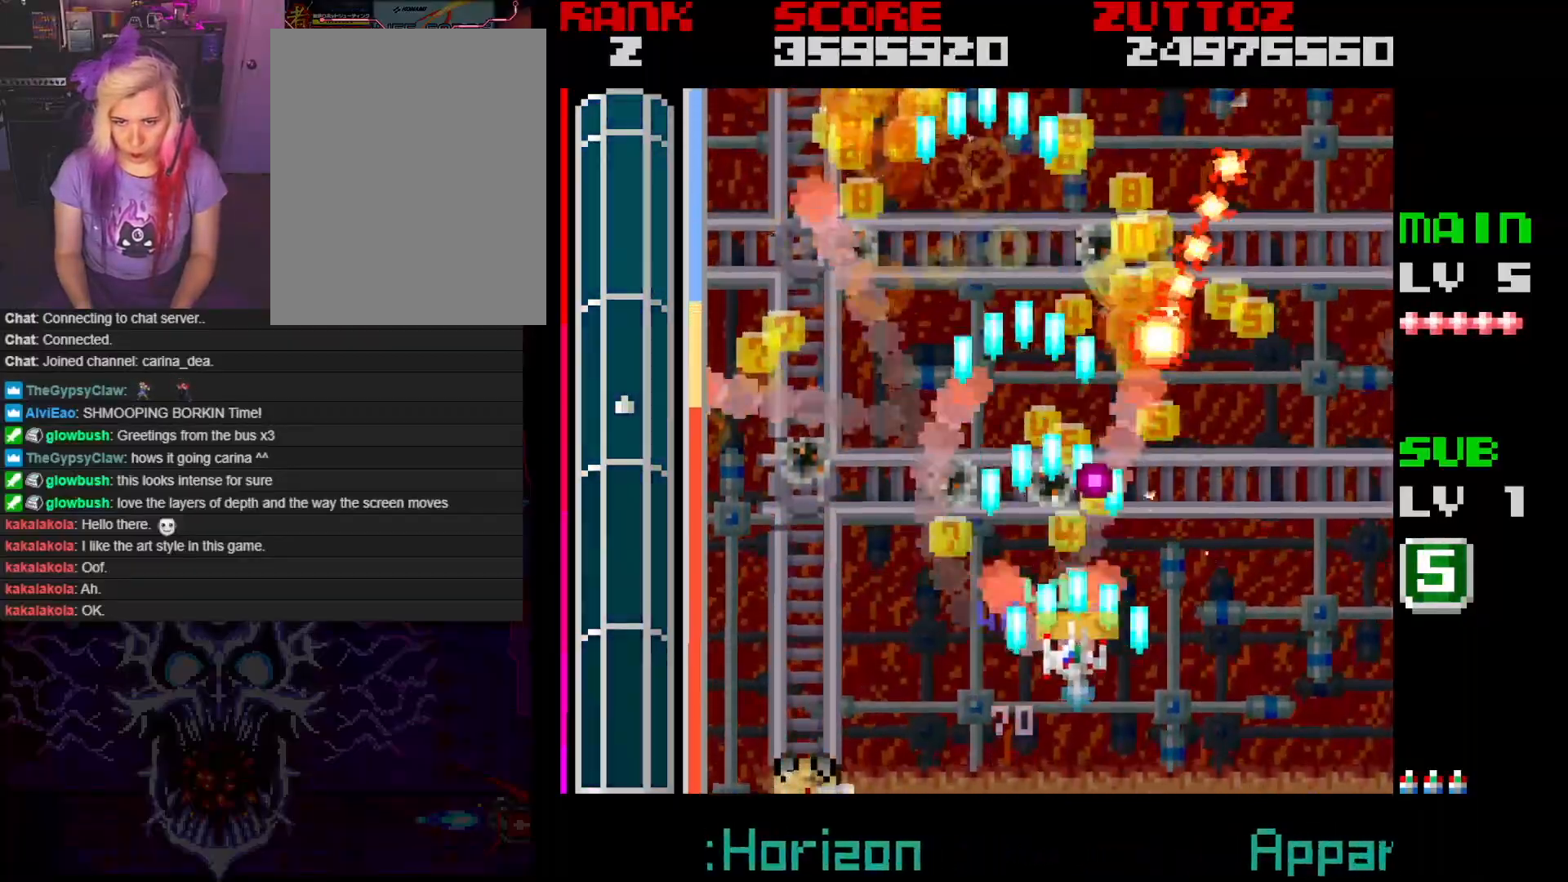
{"buttons": ["A"], "events": [[17, "DPAD_DOWN", "down"], [100, "DPAD_DOWN", "up"], [150, "DPAD_RIGHT", "up"], [300, "DPAD_DOWN", "down"], [300, "DPAD_RIGHT", "down"], [400, "DPAD_DOWN", "up"], [450, "DPAD_RIGHT", "up"]]}
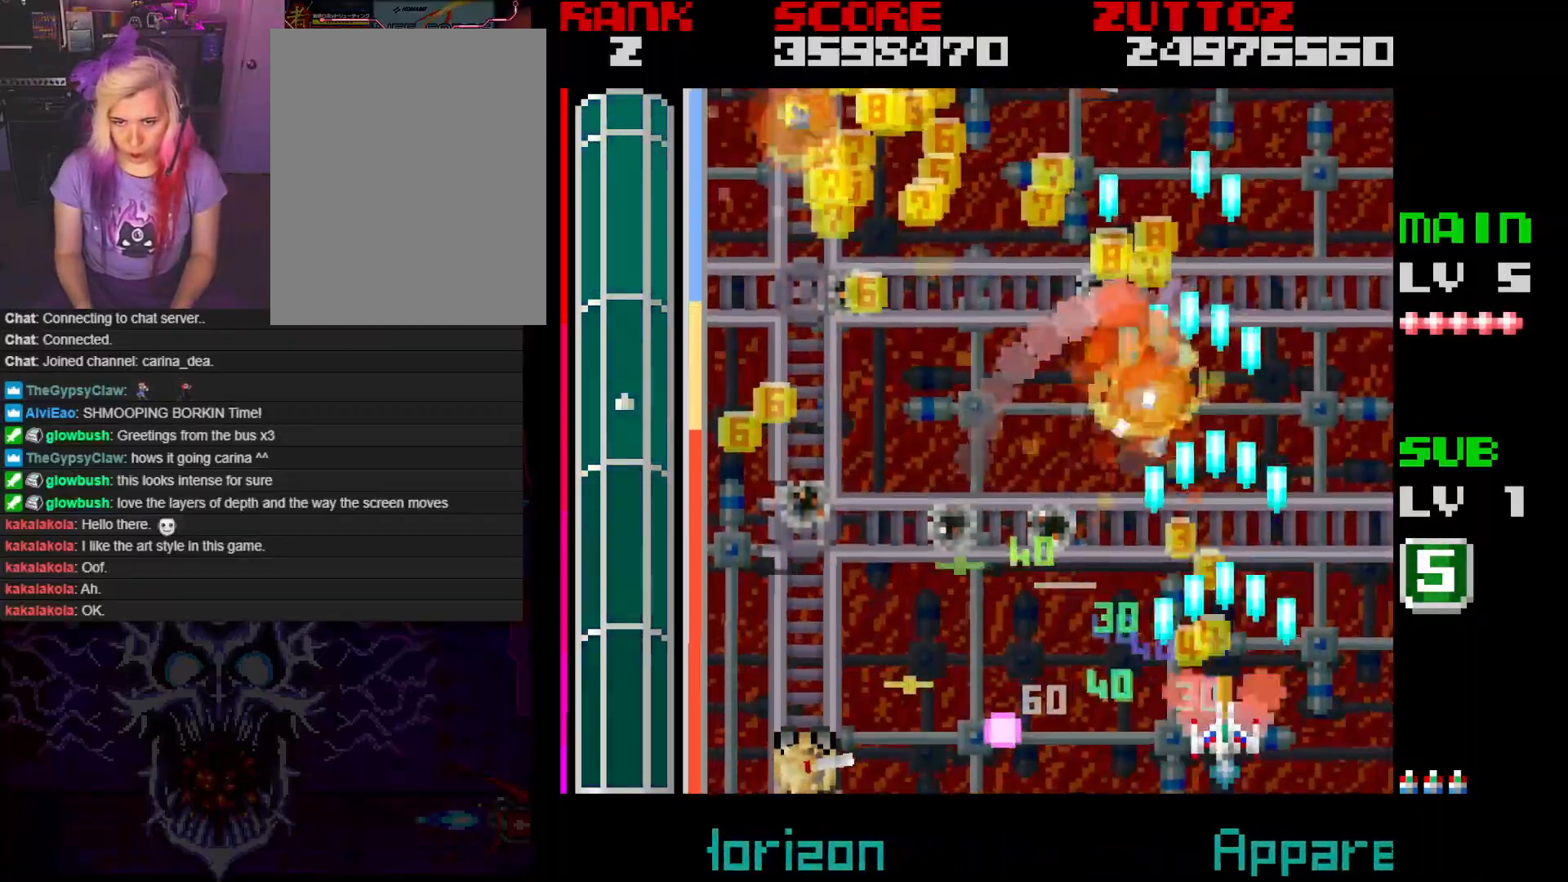
{"buttons": ["A", "DPAD_UP", "DPAD_LEFT"], "events": [[117, "DPAD_LEFT", "down"], [433, "DPAD_UP", "down"]]}
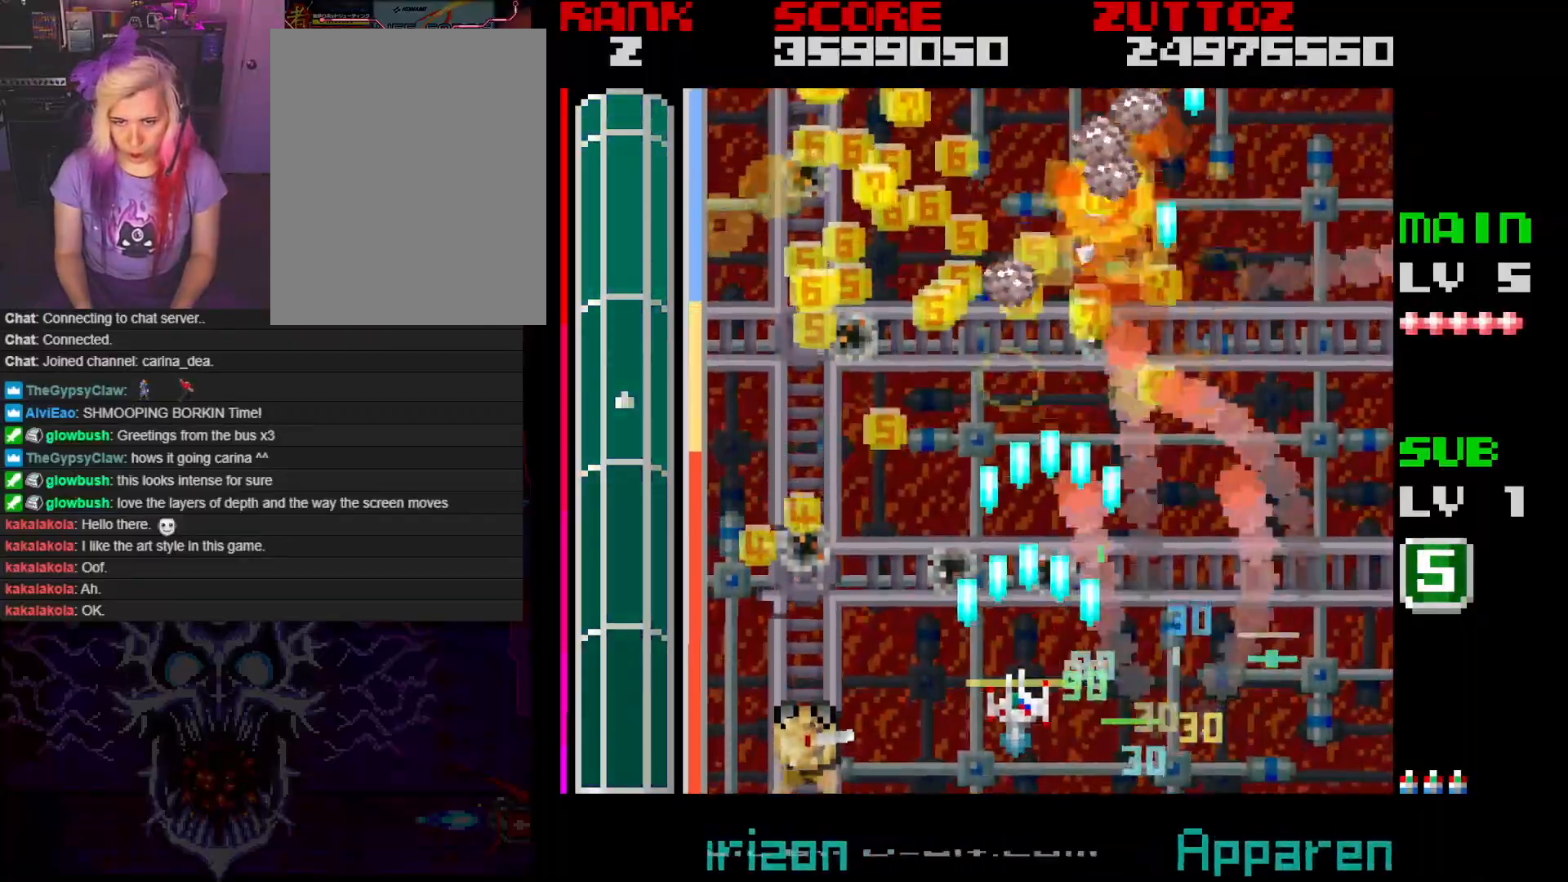
{"buttons": ["A", "DPAD_DOWN"], "events": [[300, "DPAD_DOWN", "down"], [300, "DPAD_RIGHT", "down"], [300, "DPAD_UP", "up"], [317, "DPAD_LEFT", "up"], [483, "DPAD_RIGHT", "up"]]}
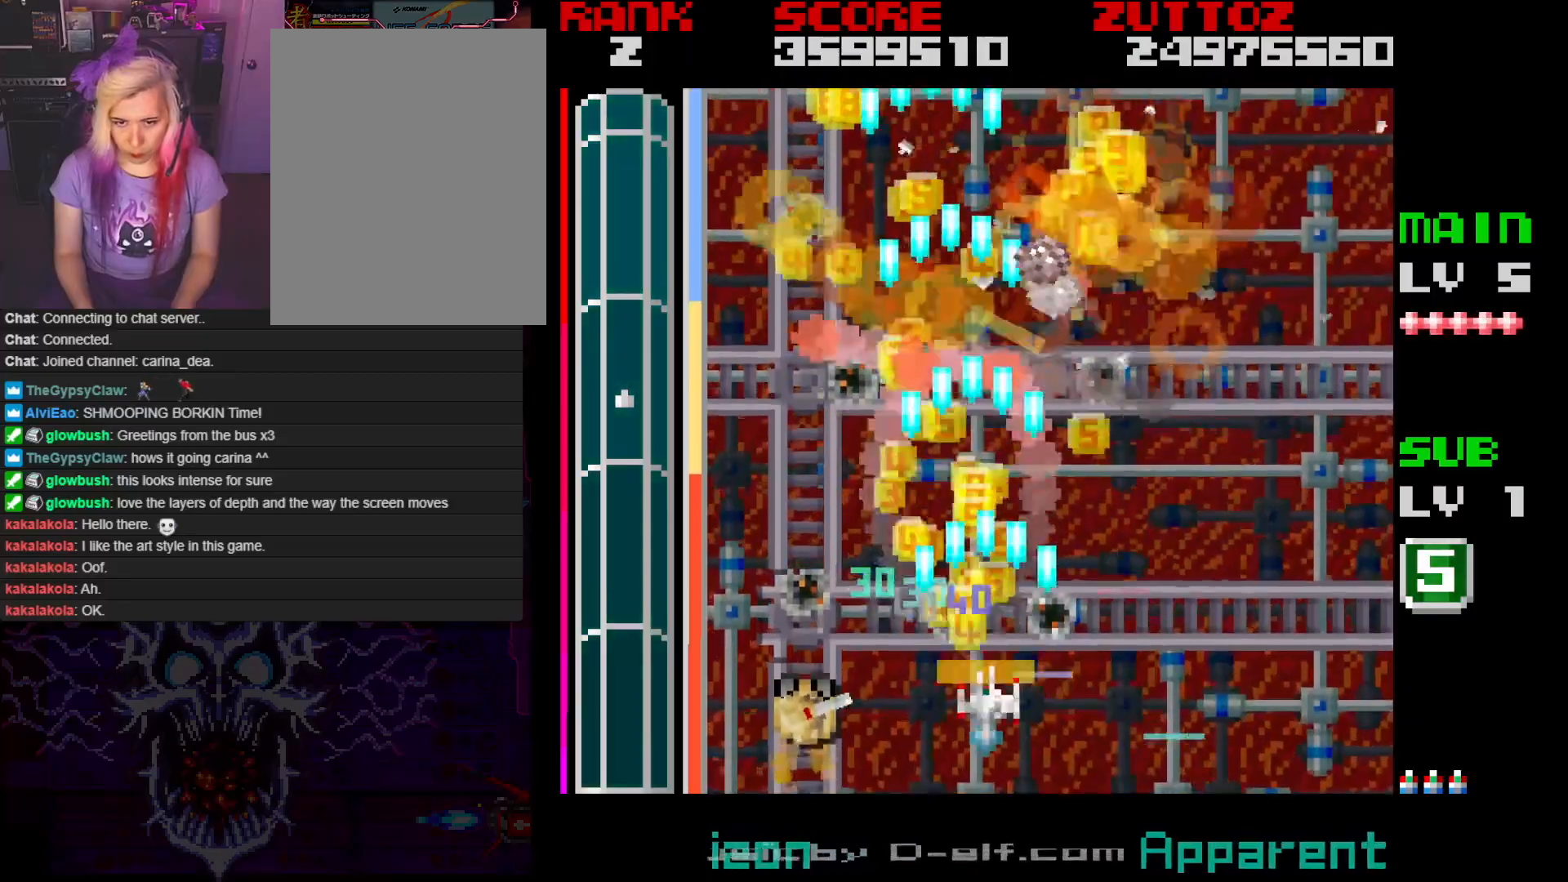
{"buttons": ["A"], "events": [[17, "DPAD_LEFT", "down"], [317, "DPAD_DOWN", "up"], [350, "DPAD_LEFT", "up"]]}
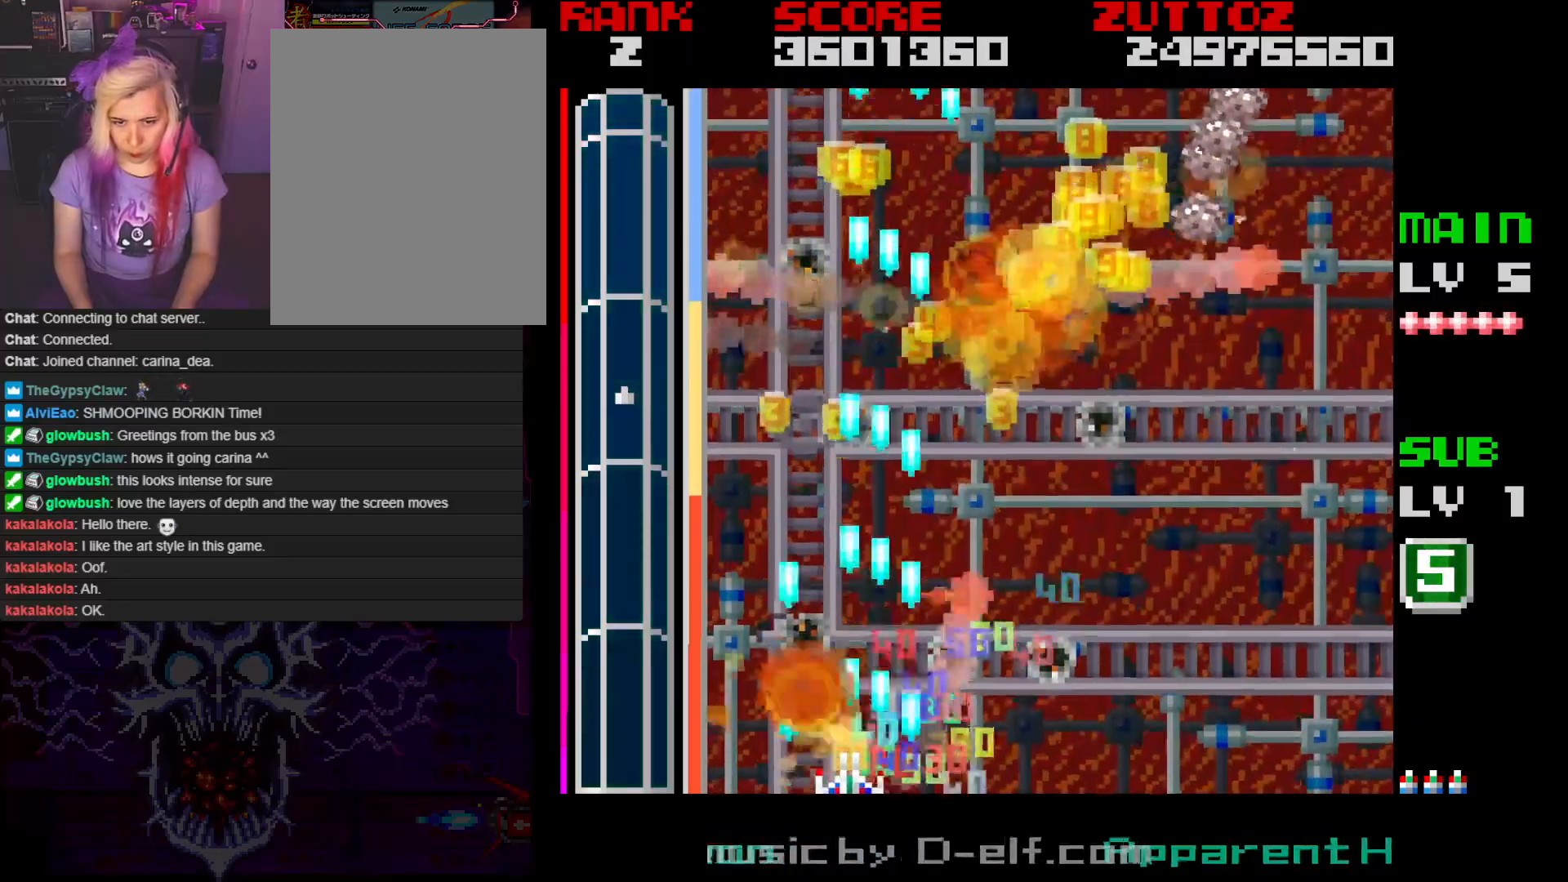
{"buttons": ["A", "DPAD_UP", "DPAD_RIGHT"], "events": [[167, "DPAD_LEFT", "down"], [233, "DPAD_UP", "down"], [400, "DPAD_LEFT", "up"], [450, "DPAD_RIGHT", "down"]]}
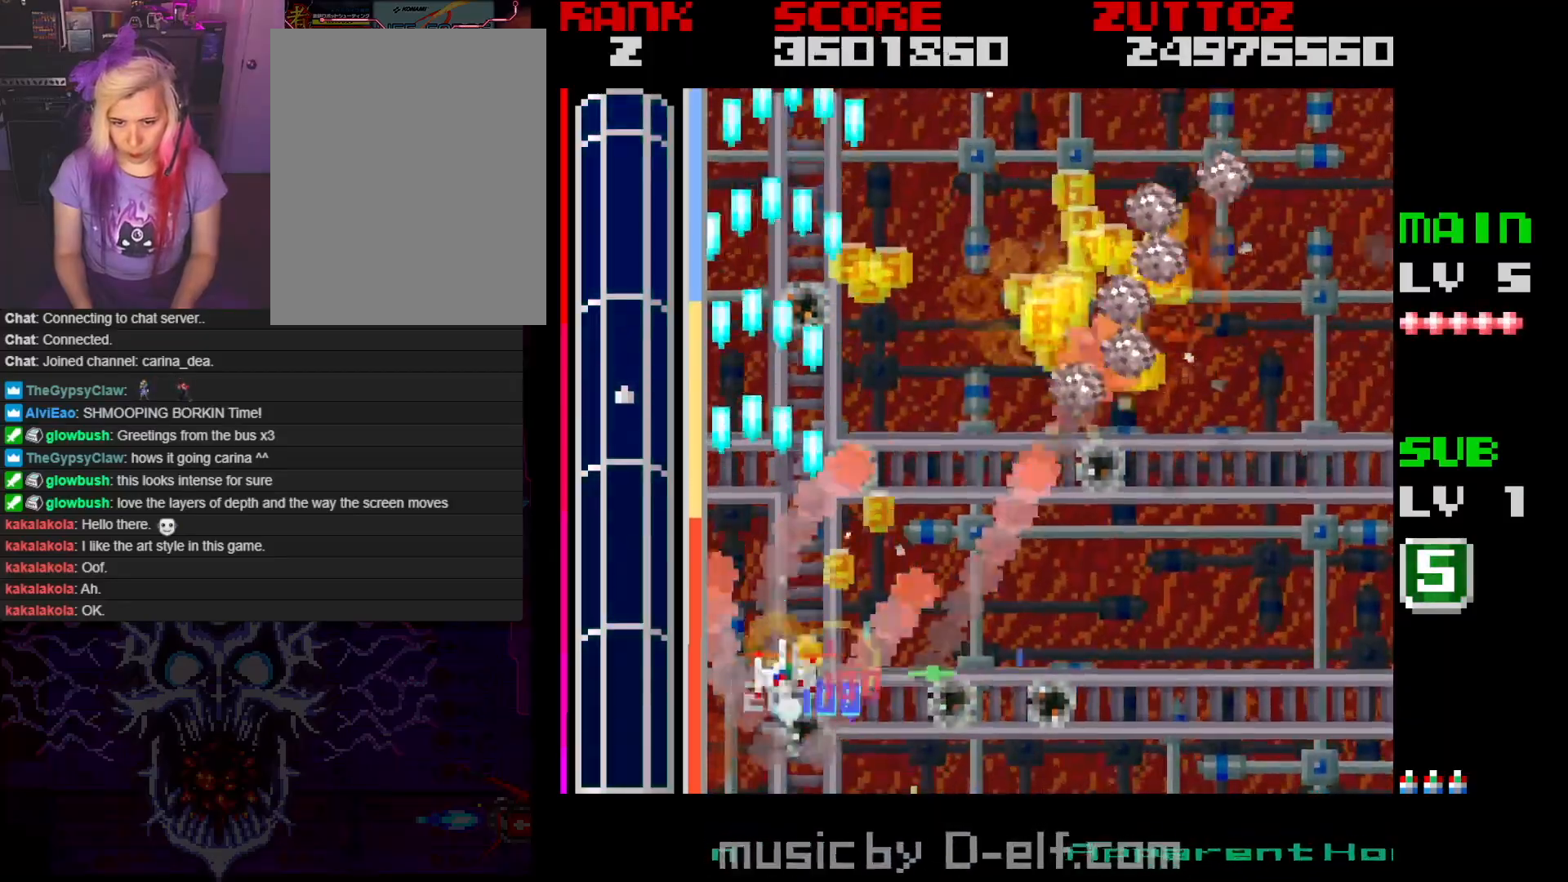
{"buttons": ["A", "DPAD_DOWN", "DPAD_RIGHT"], "events": [[17, "DPAD_UP", "up"], [367, "DPAD_DOWN", "down"]]}
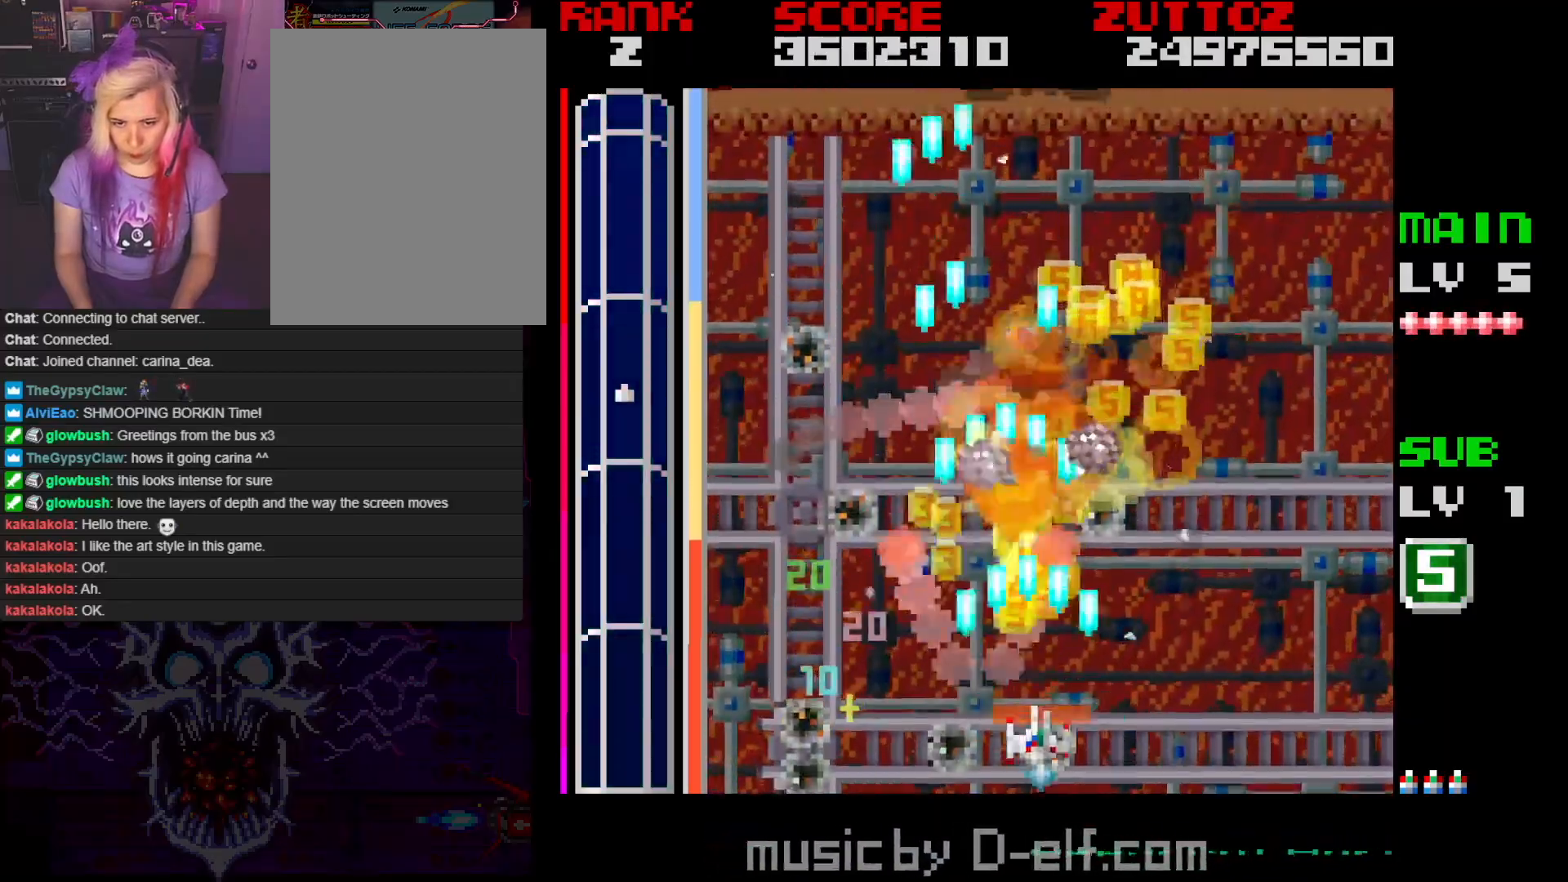
{"buttons": ["A", "DPAD_UP", "DPAD_LEFT"], "events": [[67, "DPAD_DOWN", "up"], [83, "DPAD_UP", "down"], [283, "DPAD_RIGHT", "up"], [333, "DPAD_LEFT", "down"]]}
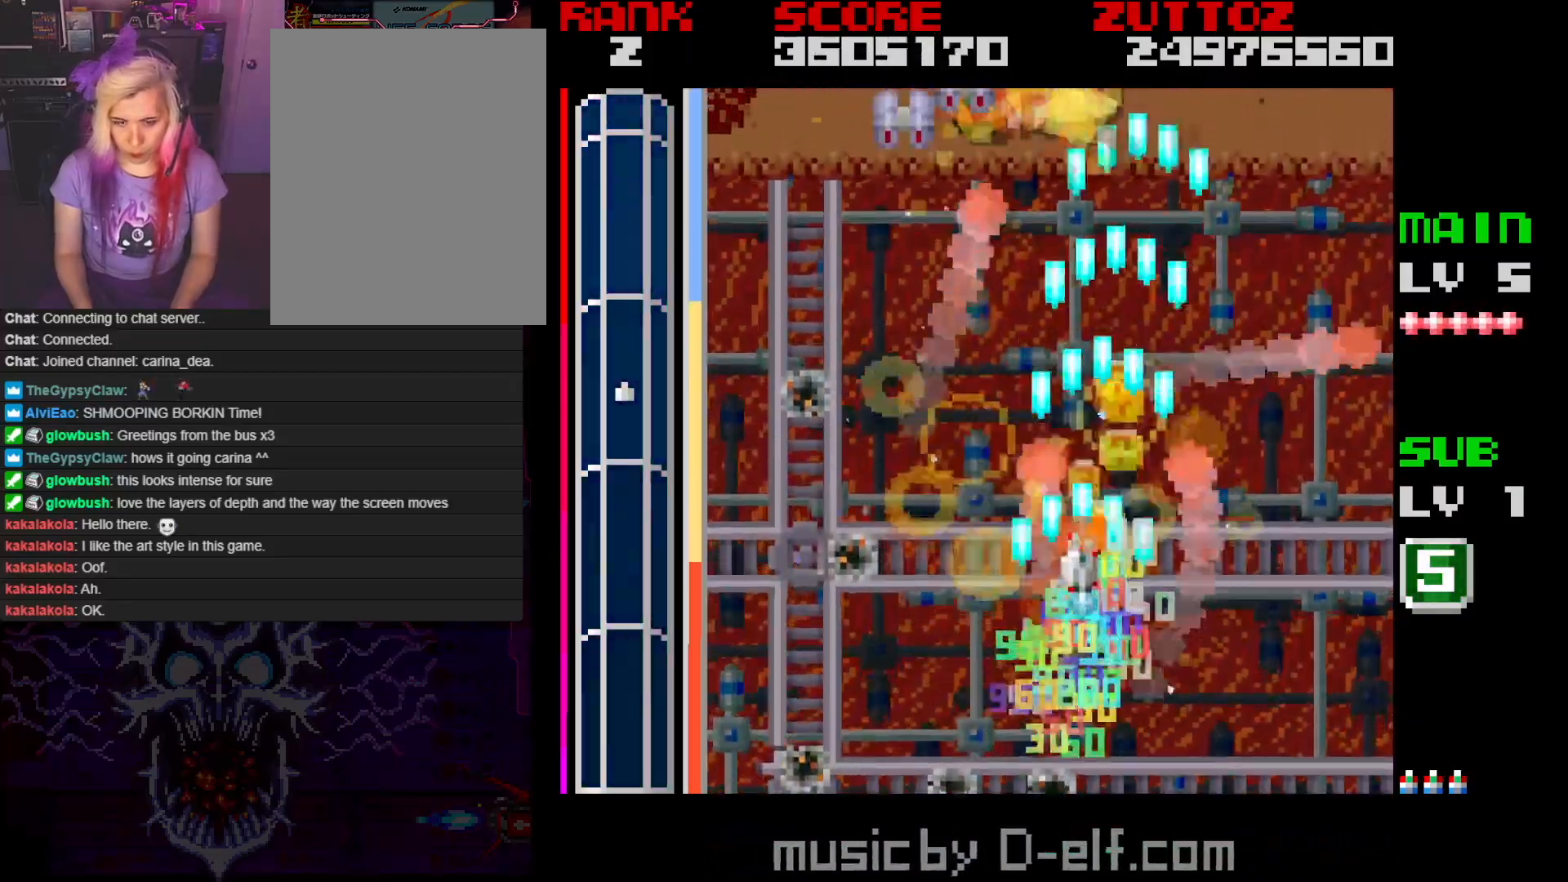
{"buttons": ["A", "DPAD_DOWN"], "events": [[100, "DPAD_UP", "up"], [267, "DPAD_DOWN", "down"], [467, "DPAD_LEFT", "up"]]}
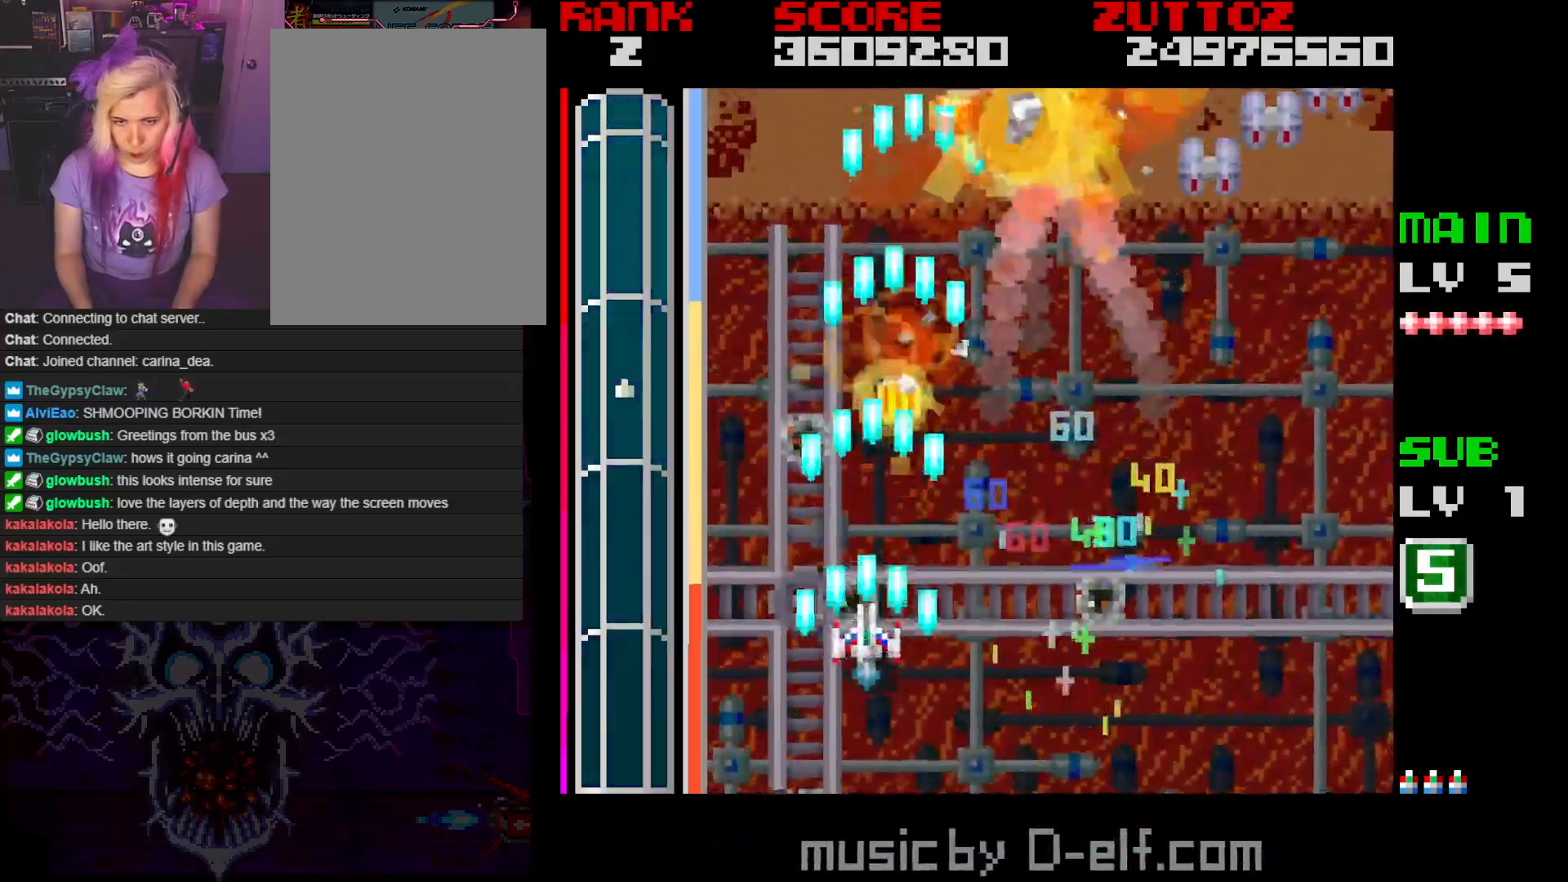
{"buttons": ["A", "DPAD_DOWN", "DPAD_RIGHT"], "events": [[17, "DPAD_RIGHT", "down"], [83, "DPAD_DOWN", "up"], [200, "DPAD_UP", "down"], [317, "DPAD_UP", "up"], [483, "DPAD_DOWN", "down"]]}